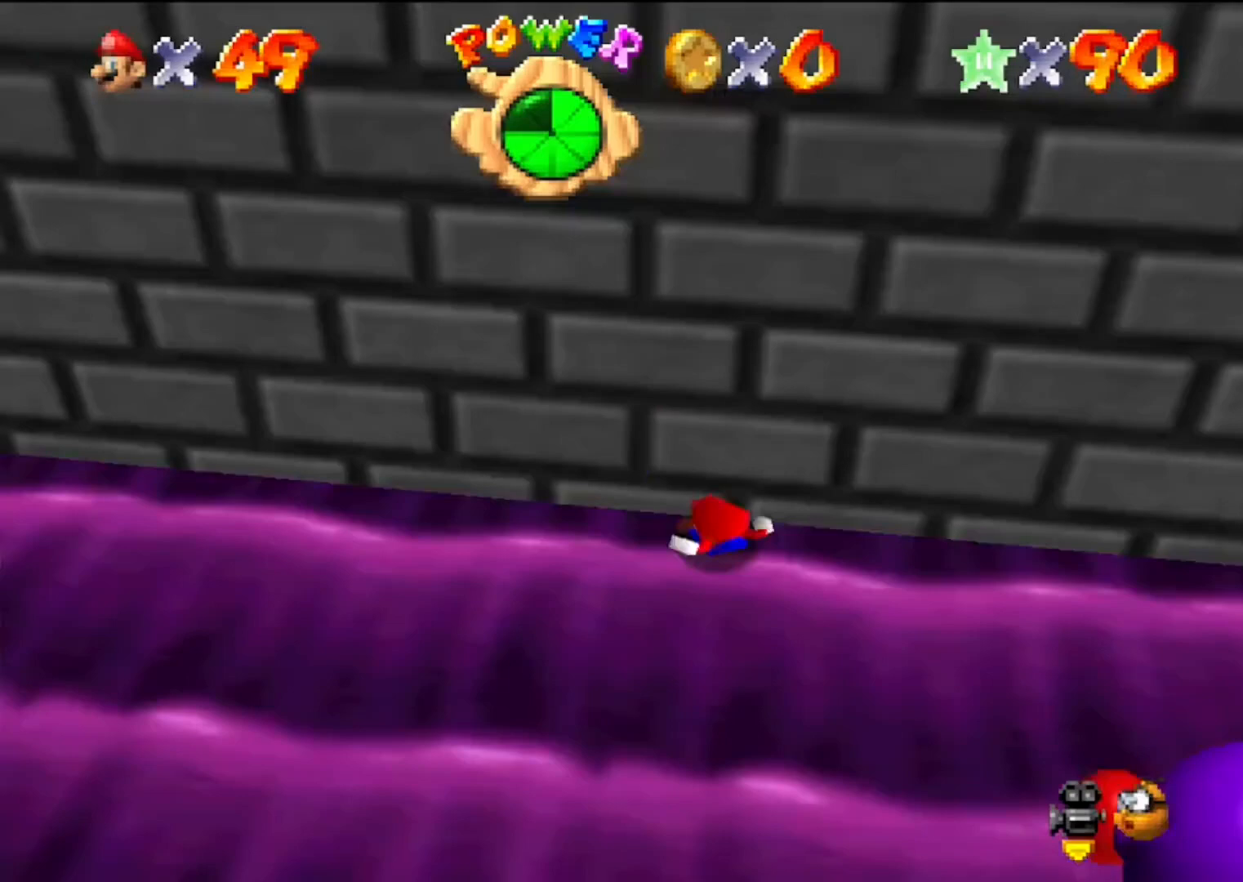
Gameplay with a controller (Nintendo layout); each line is a JSON object with the inputs held at the frame after it. "events" lists button and stick changes between this image and that frame as [ms after this image, input, new state], when the widget could be followed in between. Not read: L3 R3.
{"buttons": [], "left_stick": "center", "events": []}
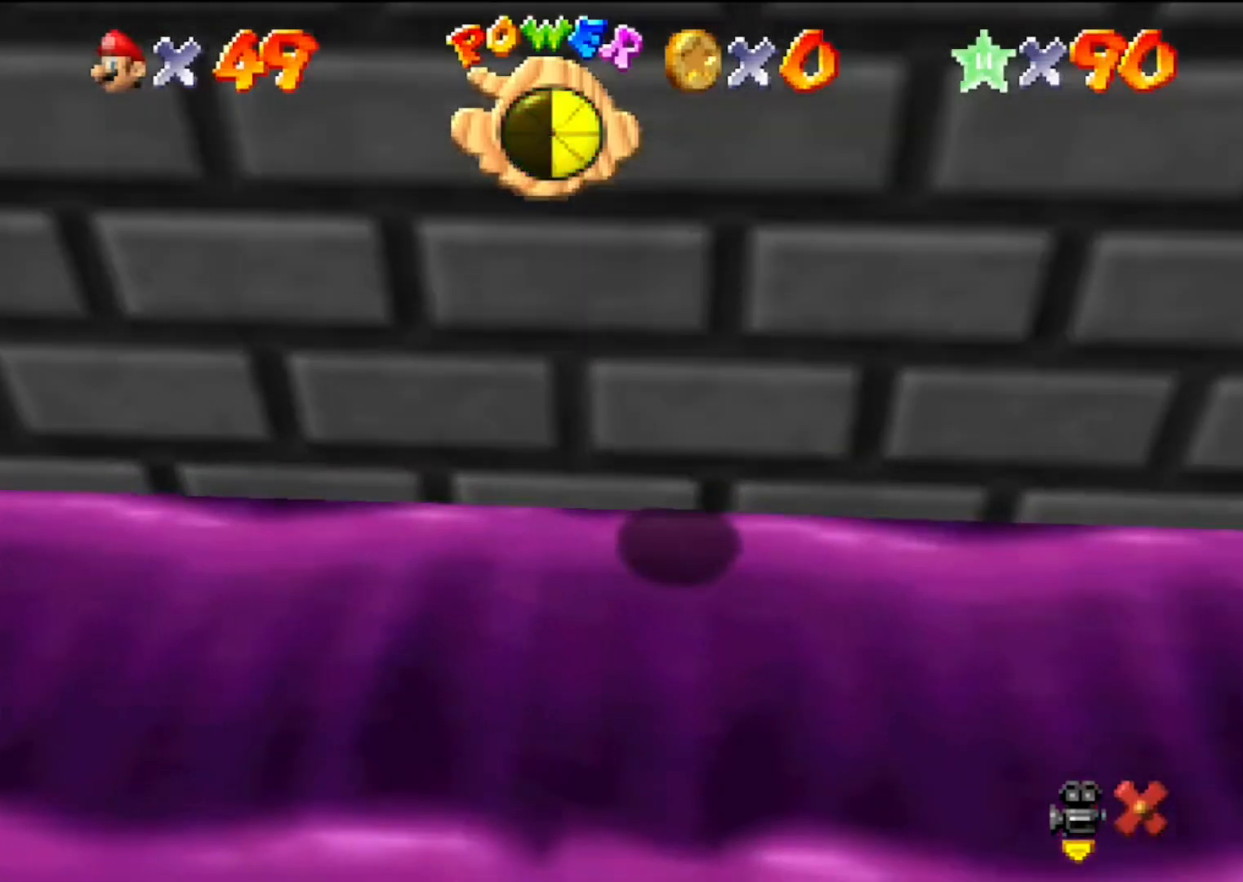
{"buttons": [], "left_stick": "center", "events": [[133, "A", "down"], [133, "B", "down"], [200, "B", "up"], [233, "A", "up"]]}
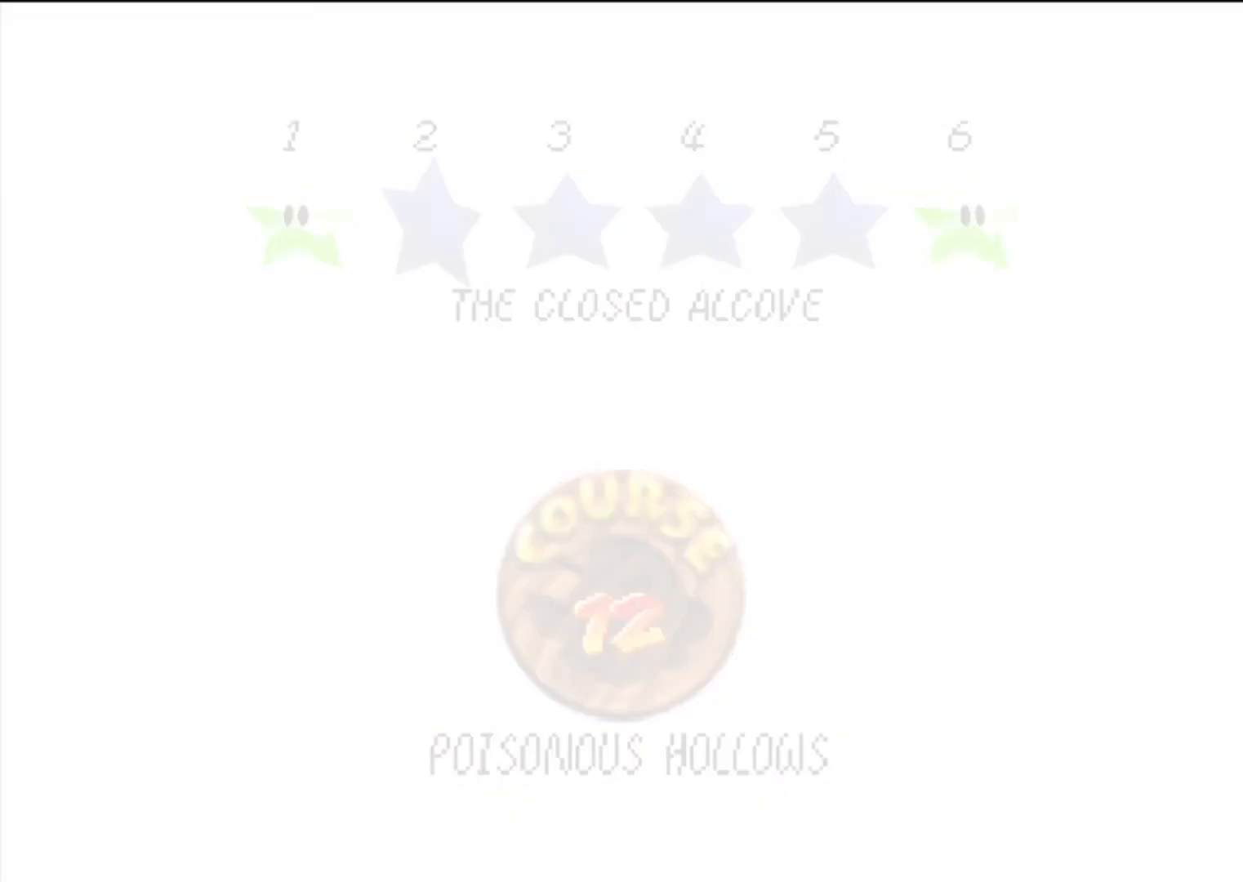
{"buttons": ["C_DOWN", "C_RIGHT"], "left_stick": "center", "events": [[500, "C_DOWN", "down"], [500, "C_RIGHT", "down"]]}
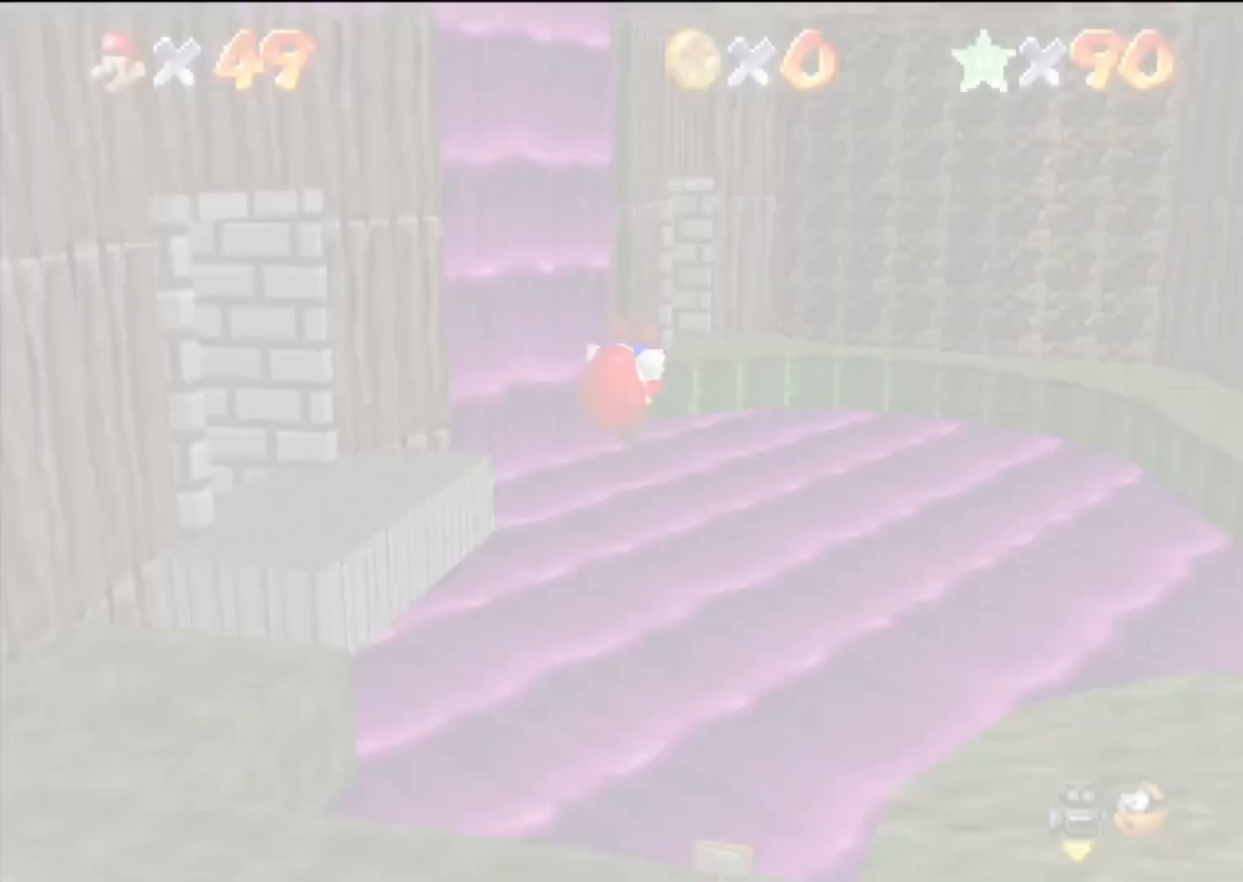
{"buttons": [], "left_stick": "up", "events": [[67, "DPAD_LEFT", "down"], [167, "C_DOWN", "up"], [167, "C_RIGHT", "up"], [167, "DPAD_LEFT", "up"], [500, "left_stick", "up"]]}
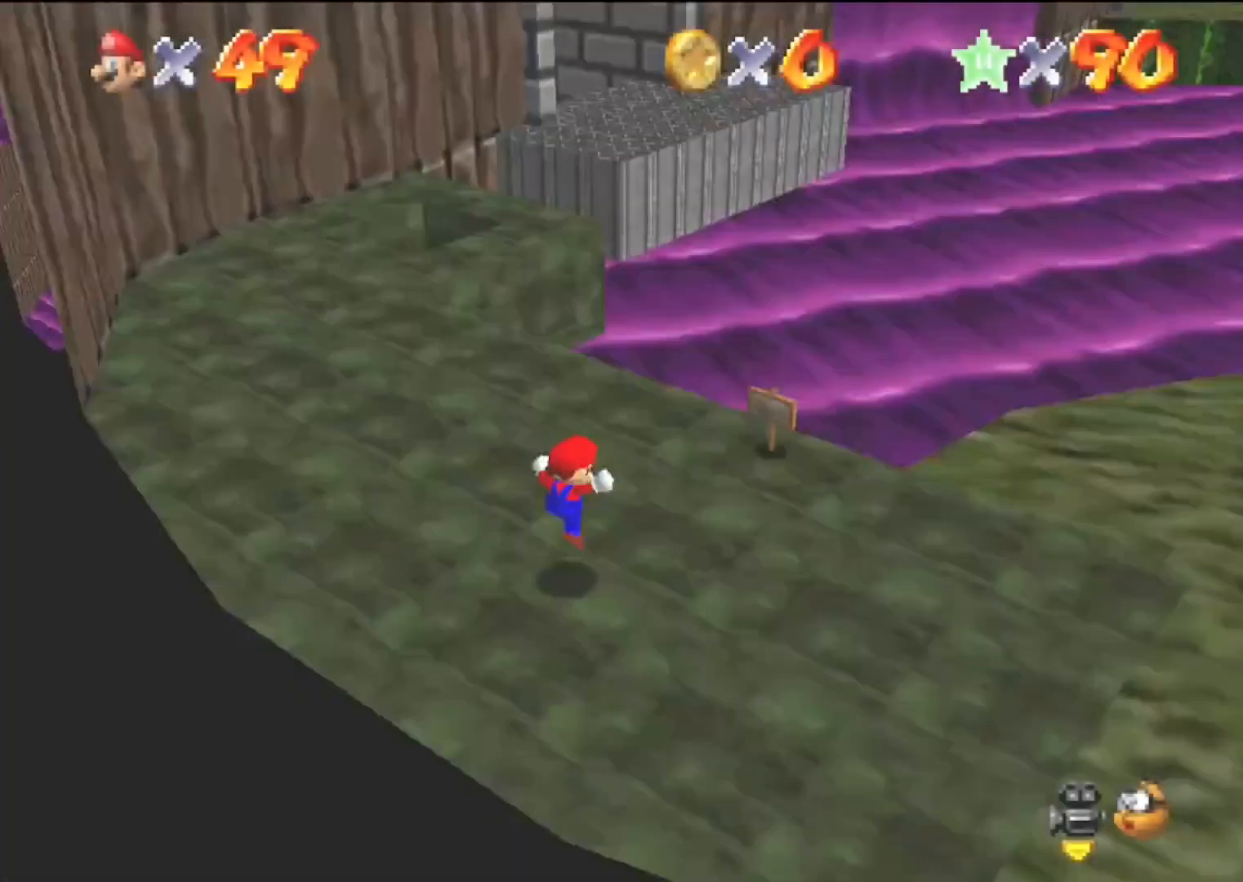
{"buttons": [], "left_stick": "up", "events": []}
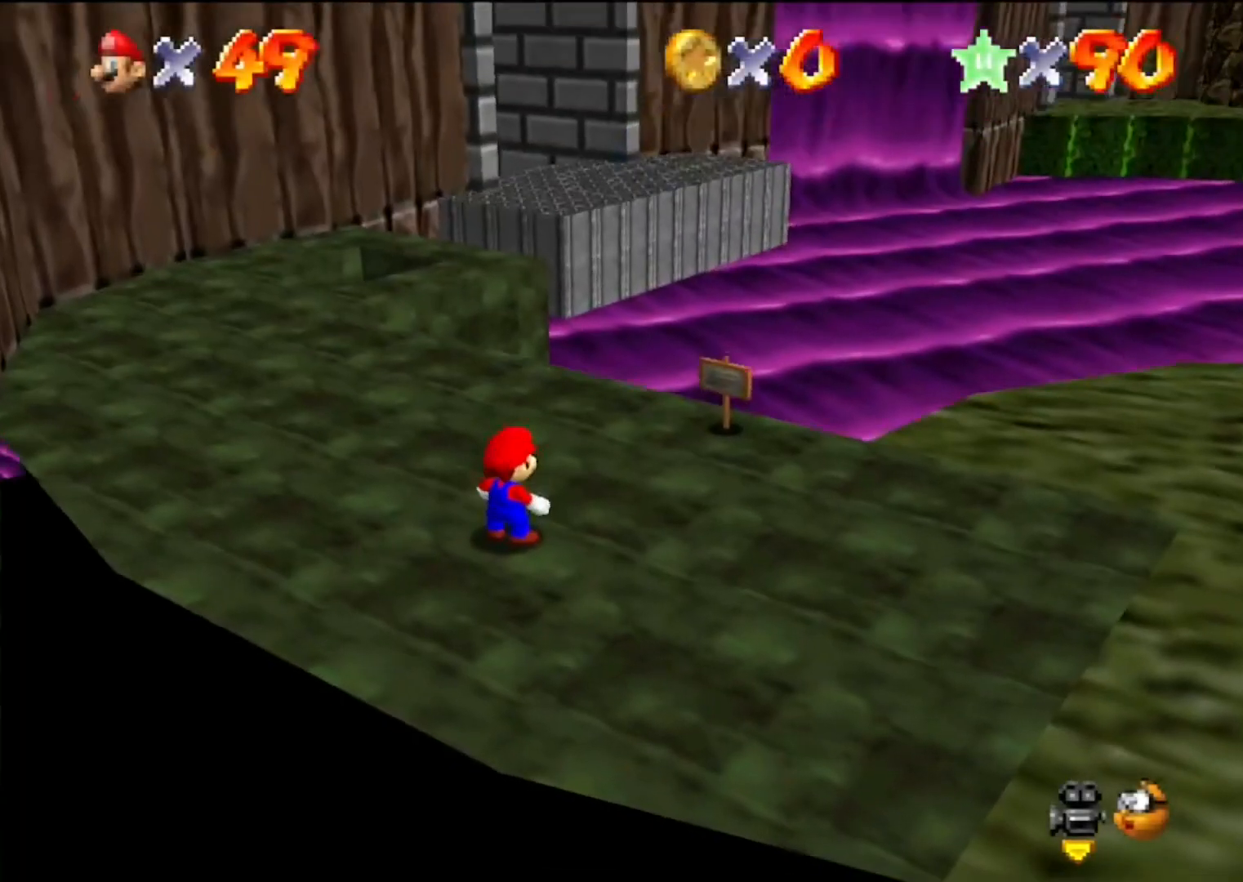
{"buttons": ["A"], "left_stick": "up", "events": [[367, "A", "down"]]}
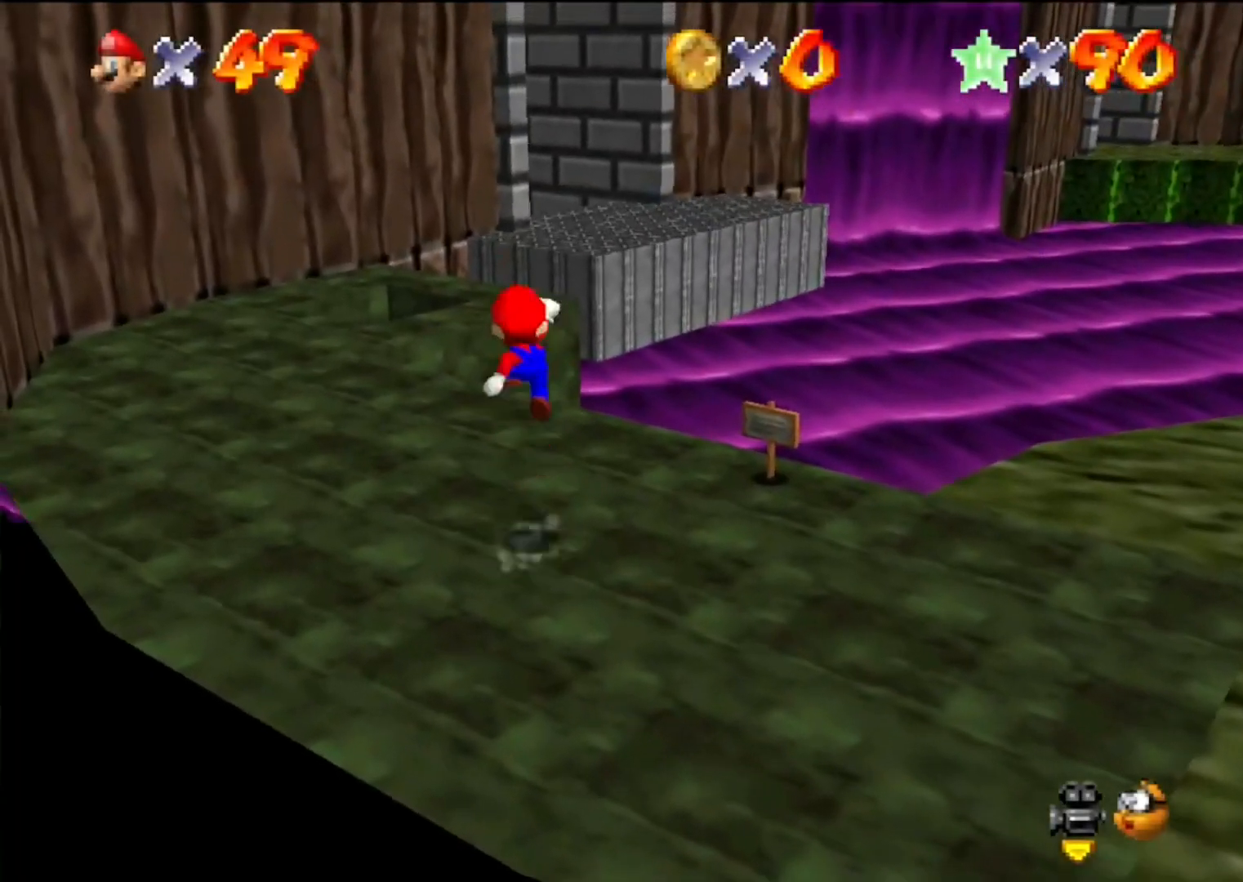
{"buttons": ["B"], "left_stick": "up", "events": [[167, "A", "up"], [433, "B", "down"]]}
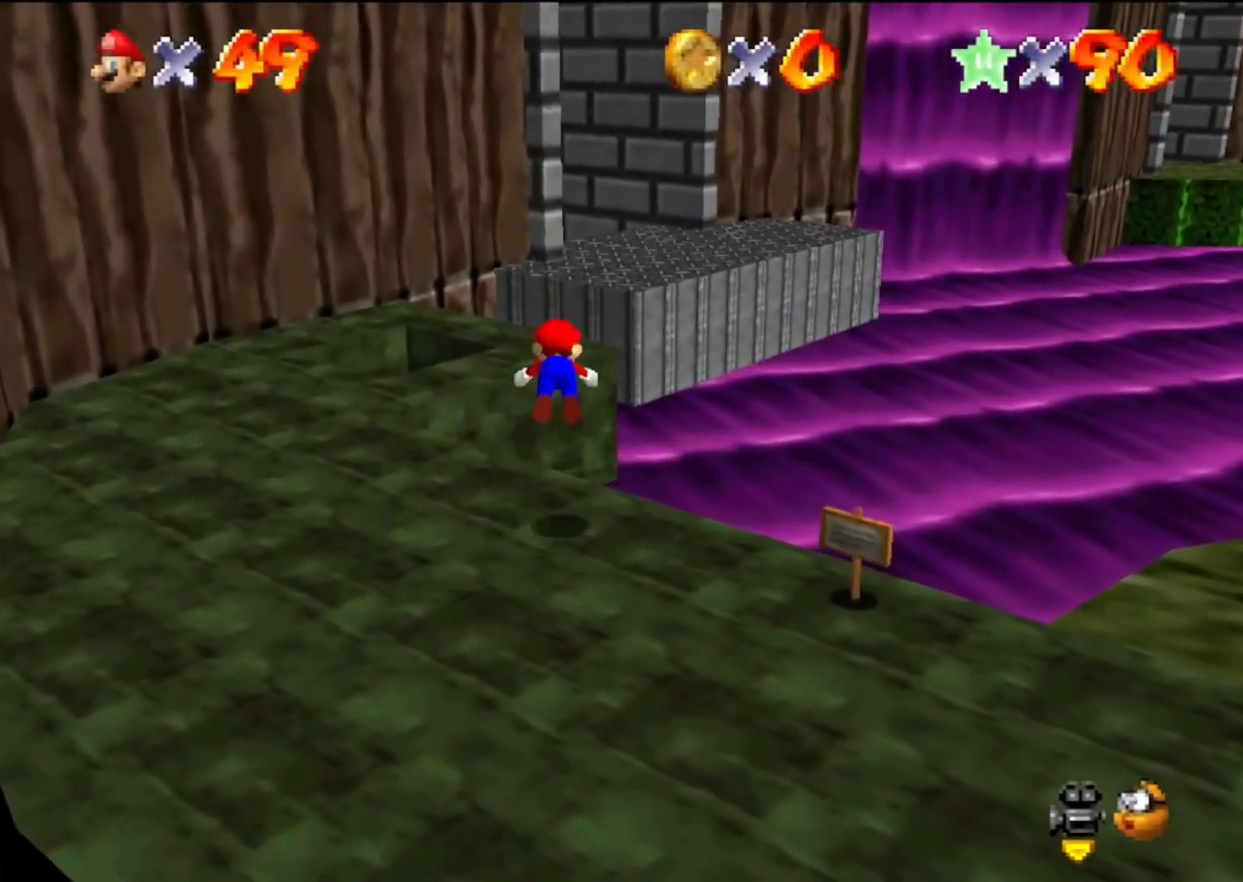
{"buttons": [], "left_stick": "up", "events": [[67, "B", "up"], [167, "A", "down"], [200, "B", "down"], [367, "A", "up"], [367, "B", "up"]]}
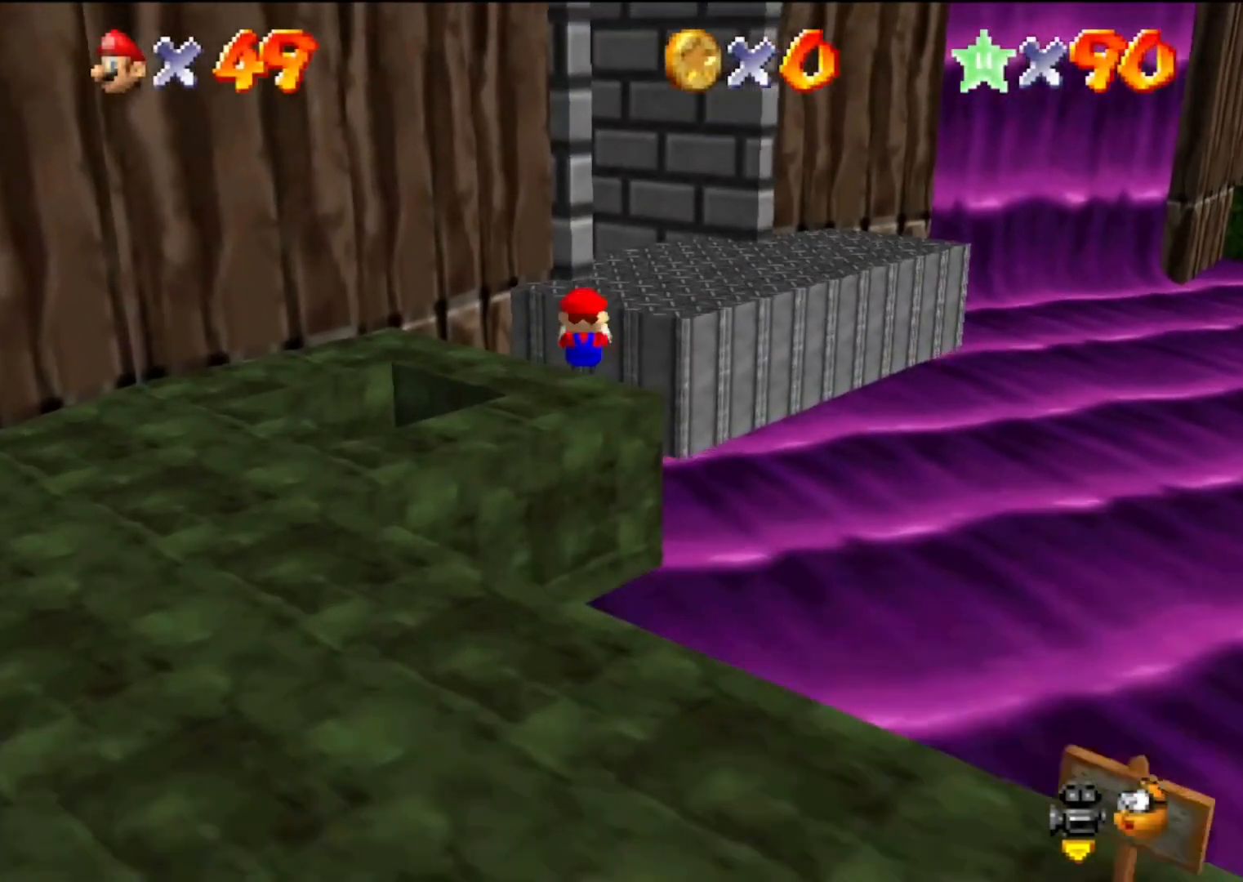
{"buttons": ["A", "Z"], "left_stick": "up", "events": [[300, "Z", "down"], [333, "A", "down"]]}
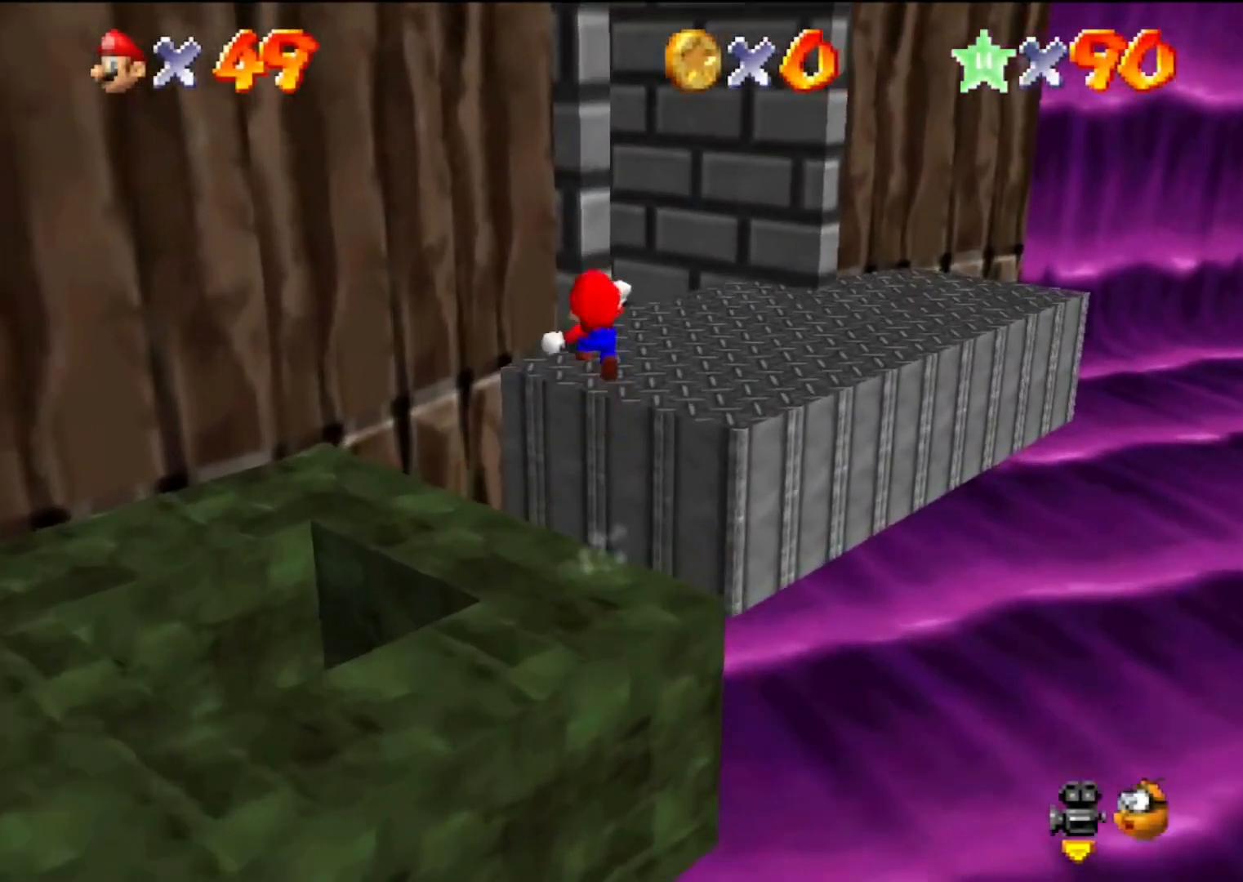
{"buttons": ["C_RIGHT"], "left_stick": "up", "events": [[133, "A", "up"], [133, "Z", "up"], [167, "left_stick", "up-right"], [400, "left_stick", "up"], [500, "C_RIGHT", "down"]]}
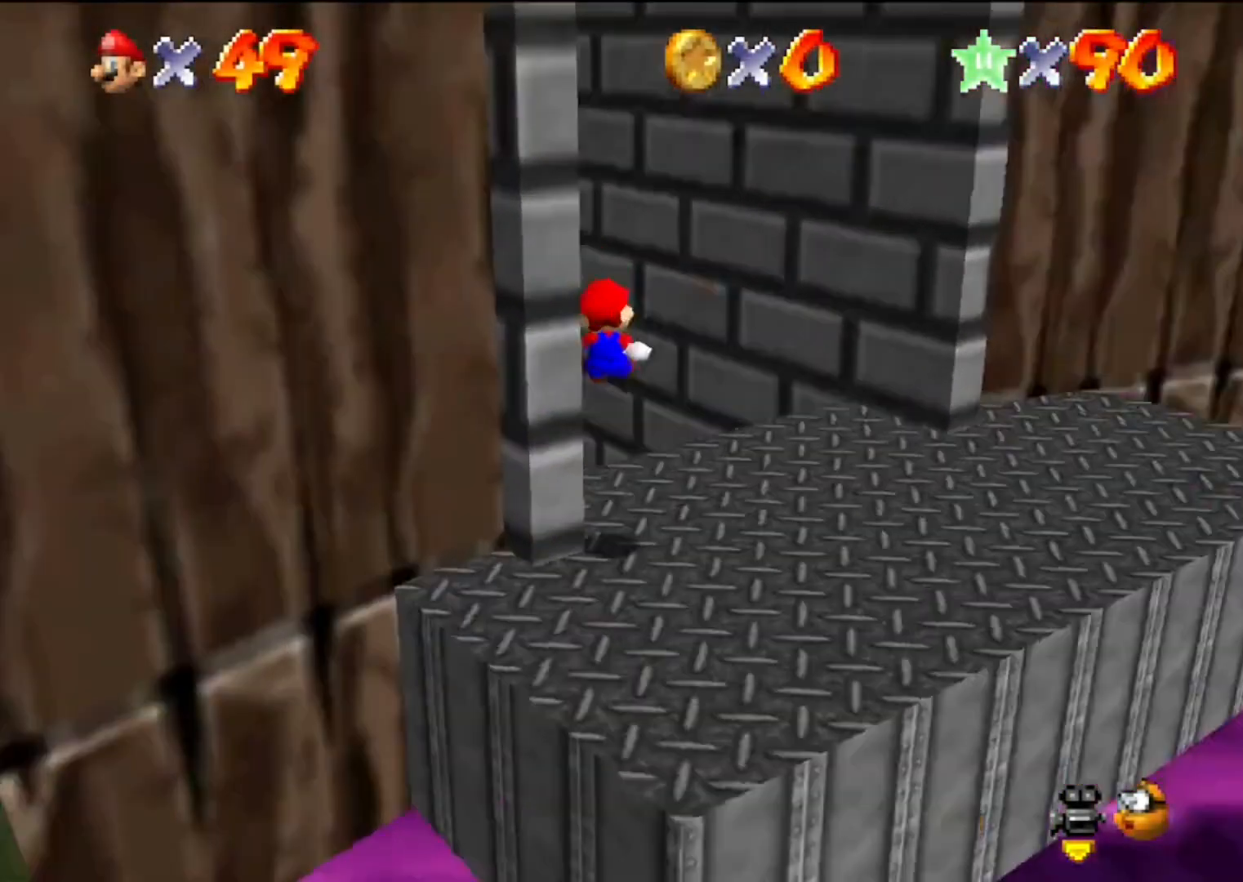
{"buttons": [], "left_stick": "up-right", "events": [[133, "C_RIGHT", "up"], [267, "left_stick", "up-right"]]}
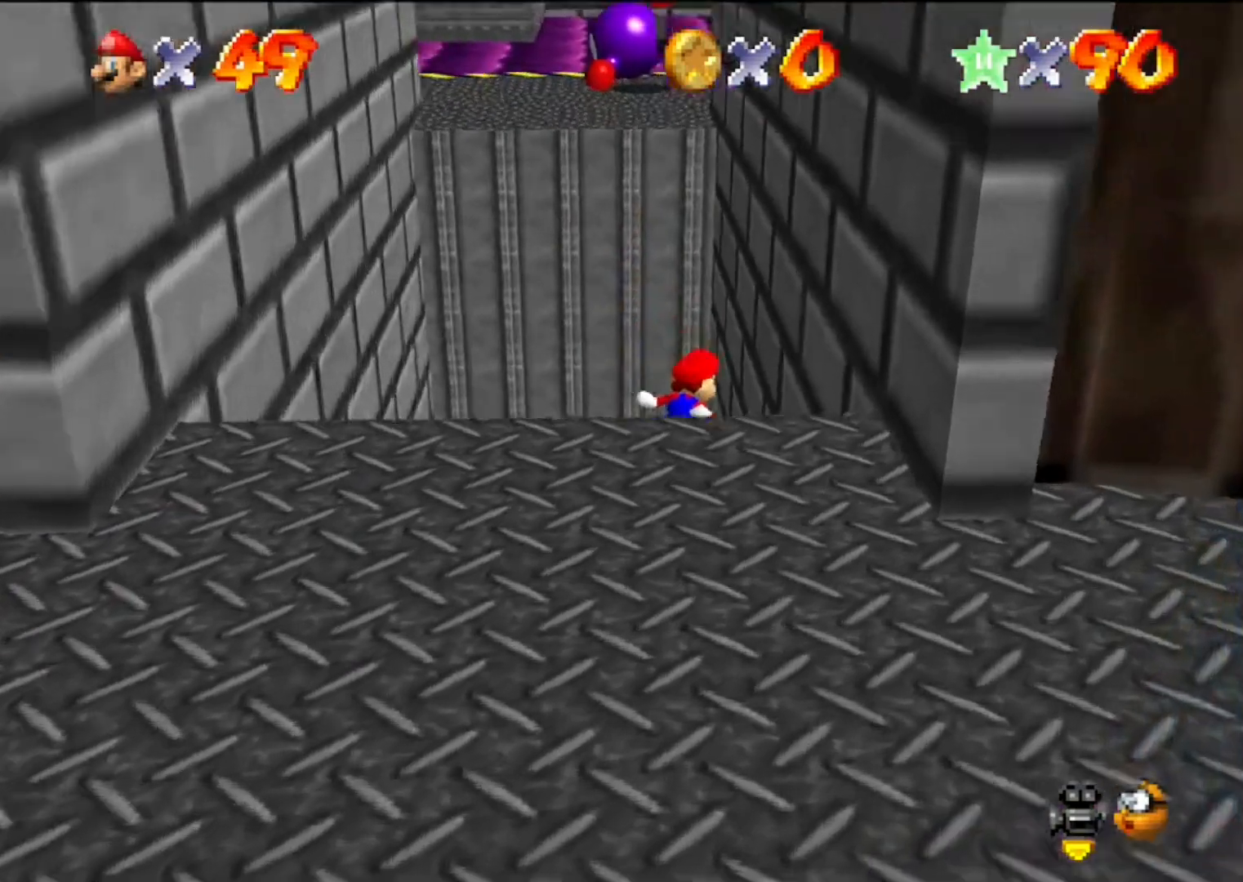
{"buttons": ["A"], "left_stick": "up-left", "events": [[200, "left_stick", "up-left"], [233, "A", "down"]]}
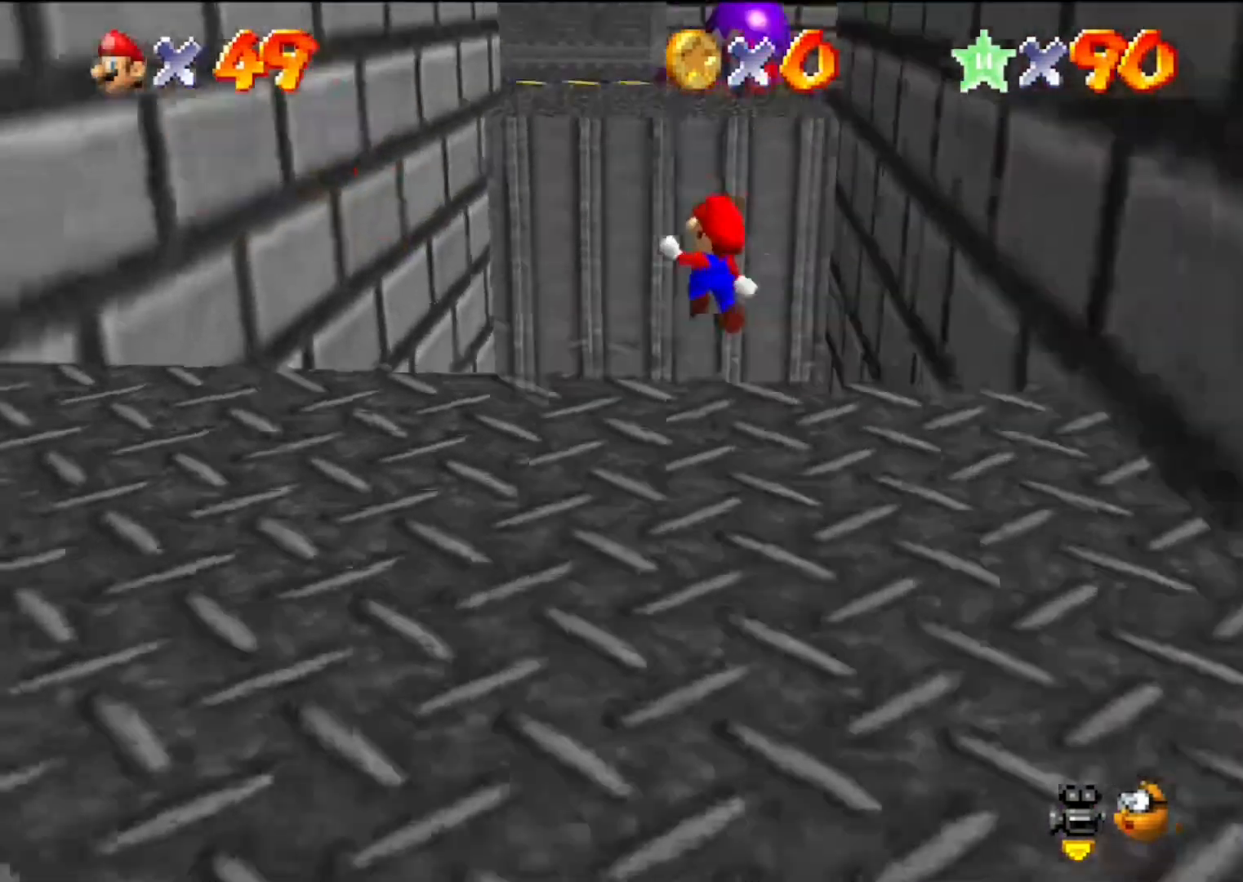
{"buttons": [], "left_stick": "up-left", "events": [[367, "A", "up"]]}
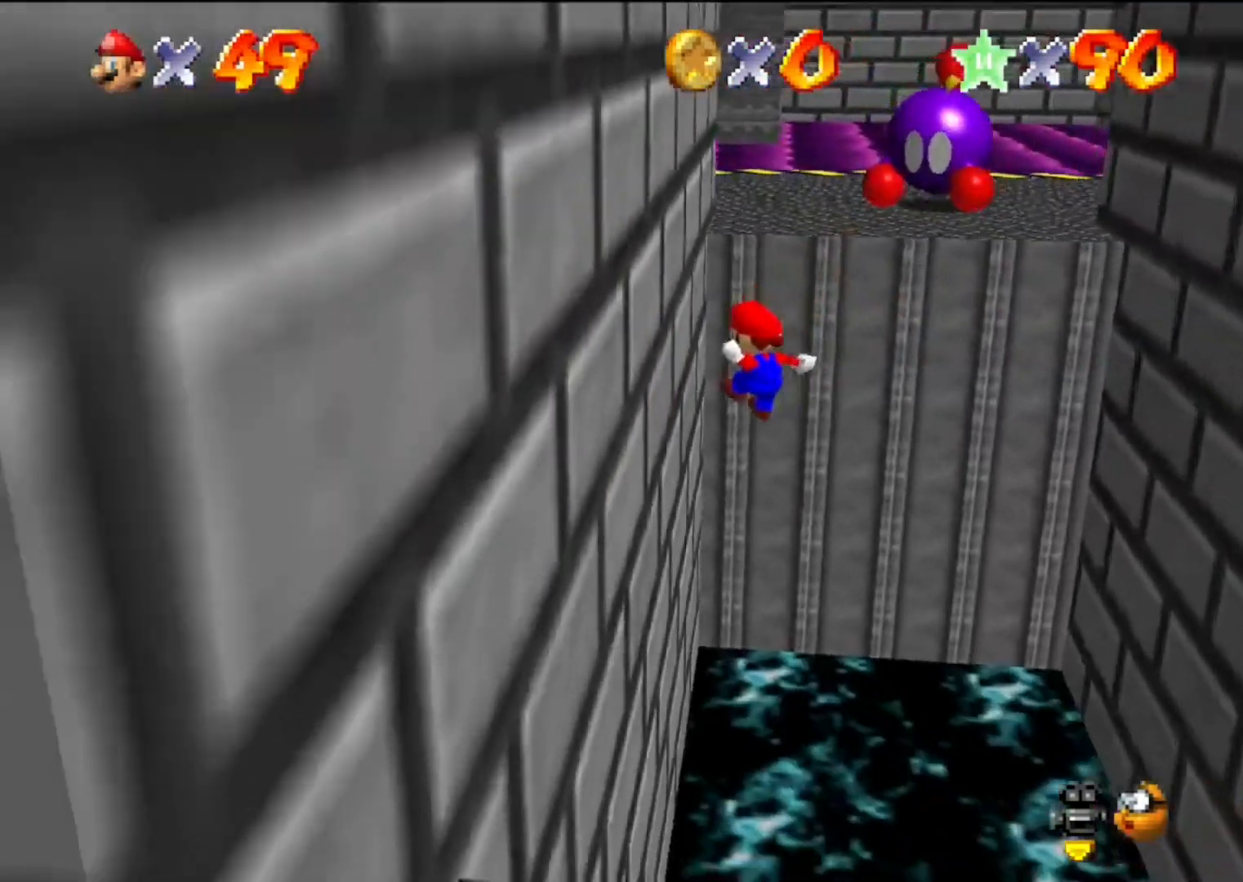
{"buttons": ["A"], "left_stick": "right", "events": [[167, "A", "down"], [167, "left_stick", "right"]]}
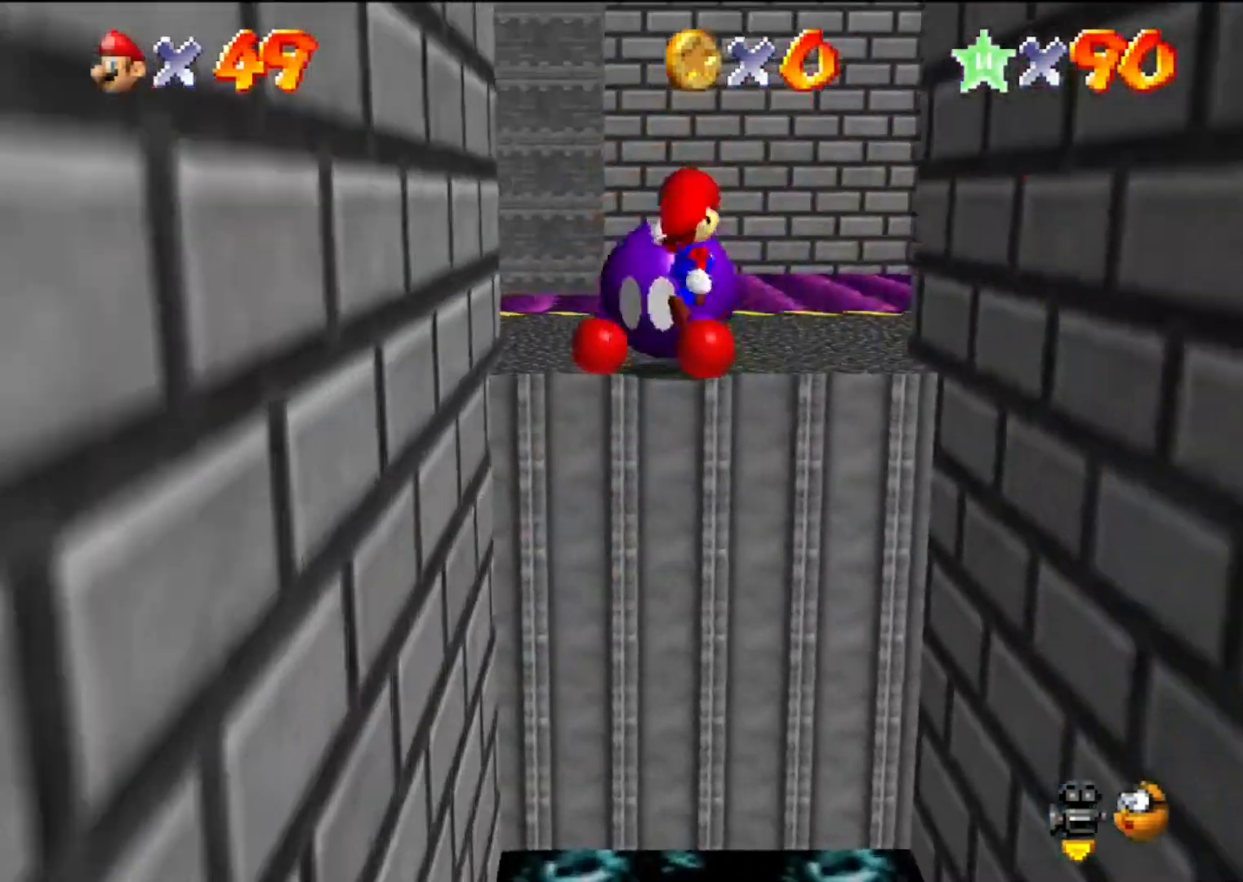
{"buttons": [], "left_stick": "center", "events": [[167, "A", "up"], [167, "left_stick", "center"], [400, "left_stick", "right"], [500, "left_stick", "center"]]}
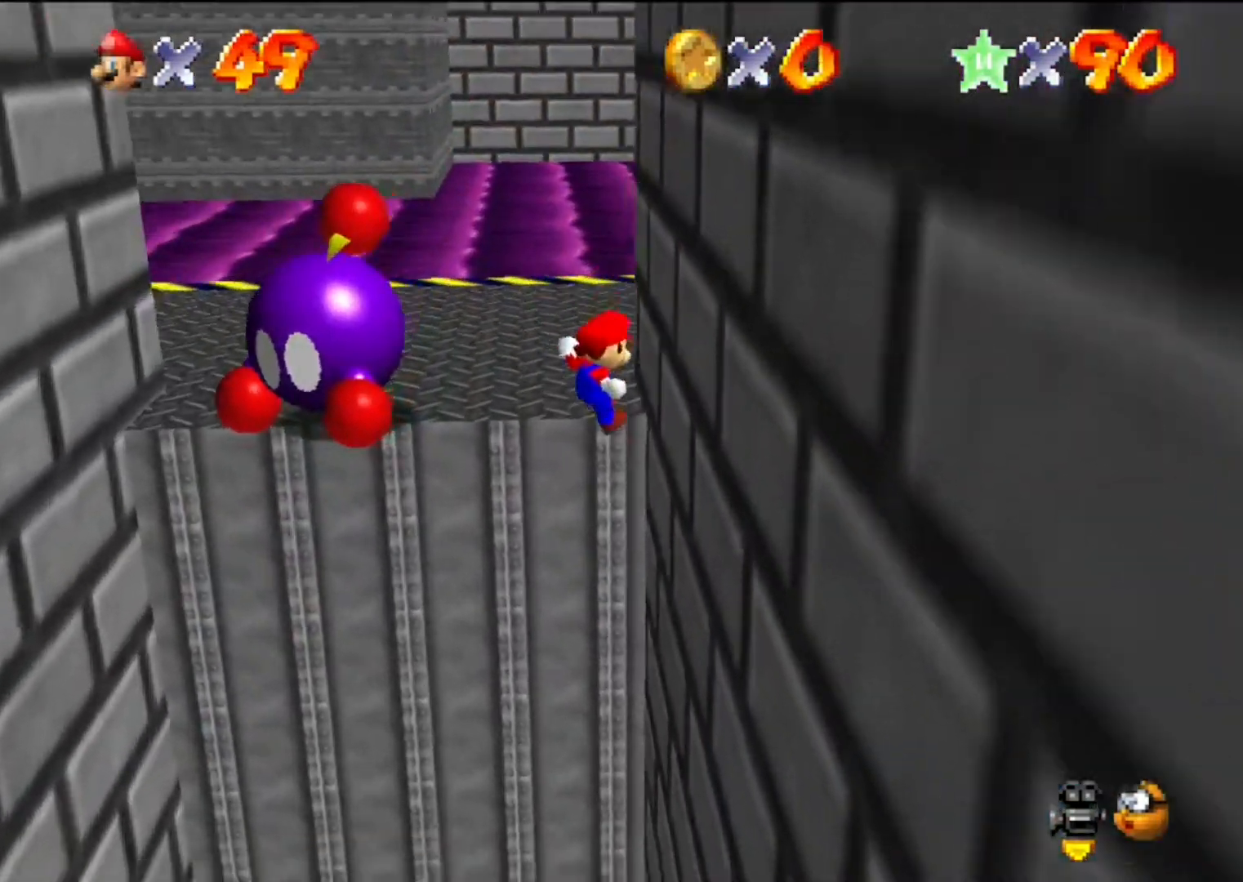
{"buttons": [], "left_stick": "center", "events": [[133, "A", "down"], [167, "left_stick", "up"], [467, "A", "up"], [467, "left_stick", "center"]]}
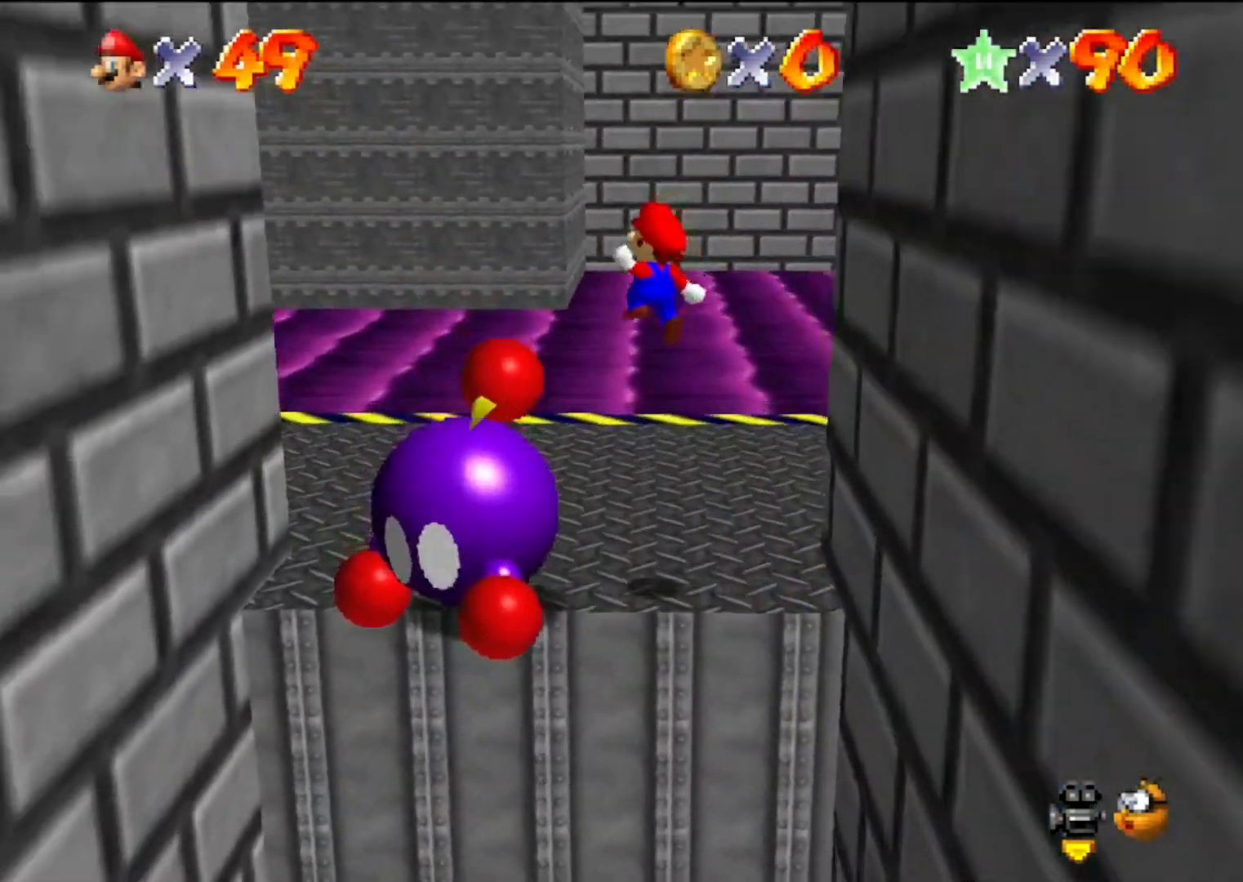
{"buttons": [], "left_stick": "center", "events": [[100, "DPAD_DOWN", "down"], [200, "C_RIGHT", "down"], [200, "DPAD_DOWN", "up"], [333, "C_RIGHT", "up"], [400, "C_RIGHT", "down"], [500, "C_RIGHT", "up"]]}
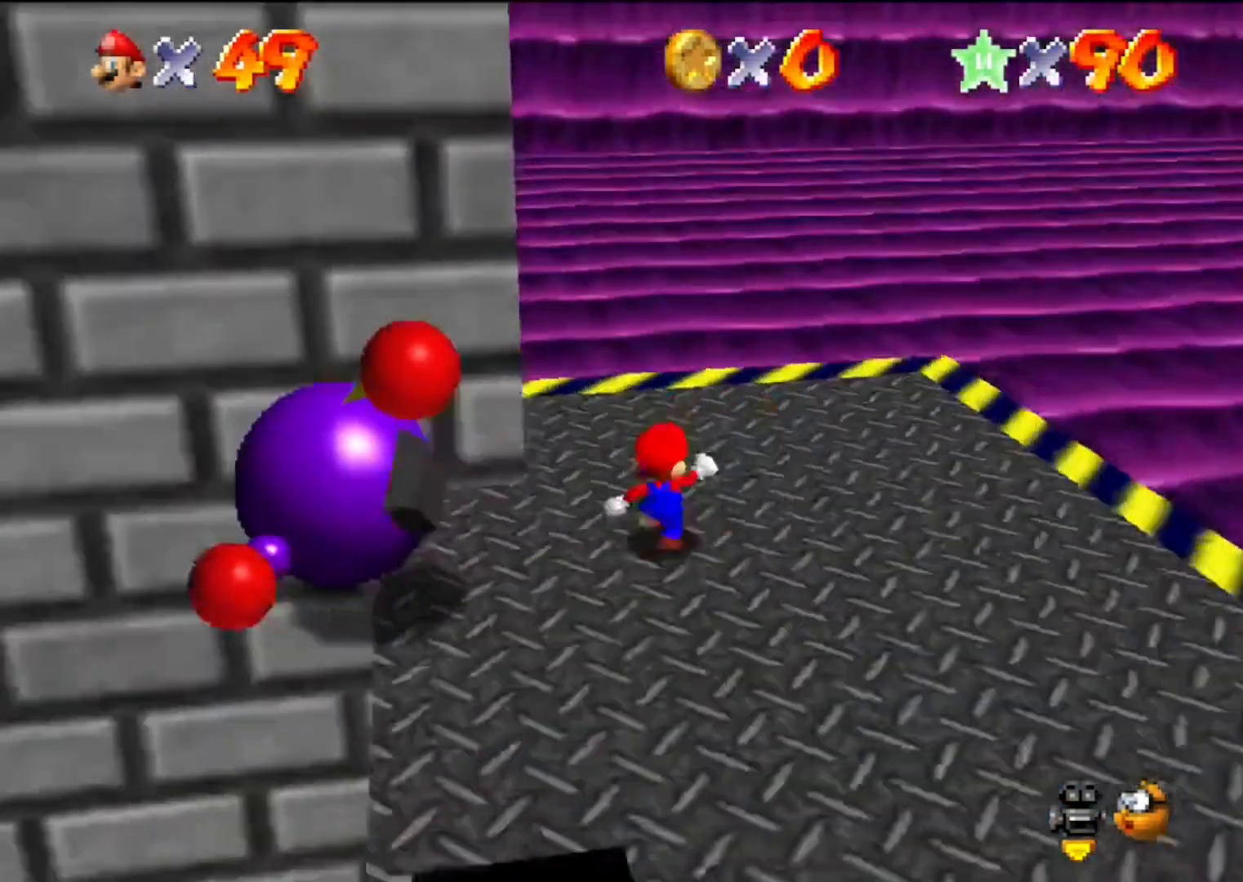
{"buttons": [], "left_stick": "up-right", "events": [[67, "C_RIGHT", "down"], [133, "C_RIGHT", "up"], [200, "C_RIGHT", "down"], [233, "left_stick", "up-right"], [267, "C_RIGHT", "up"]]}
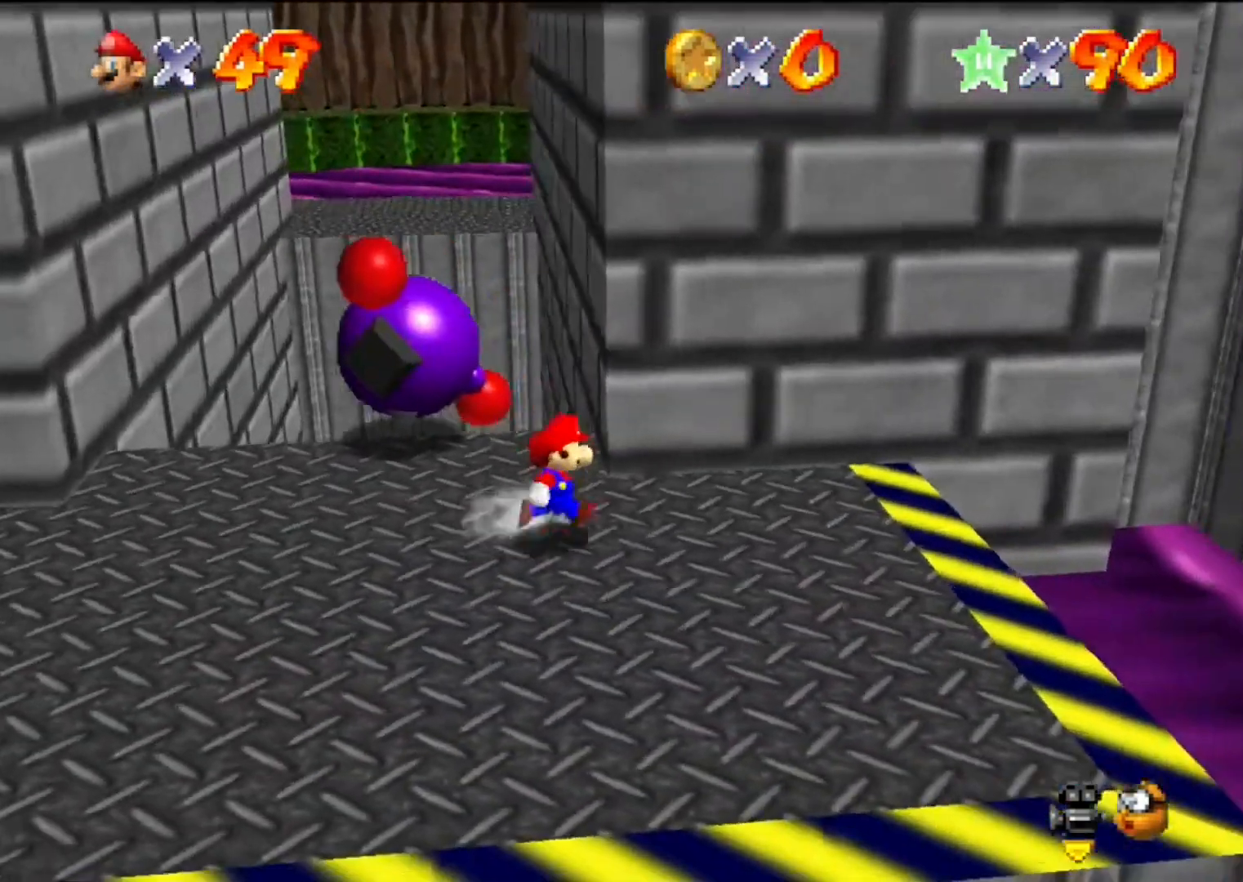
{"buttons": [], "left_stick": "up", "events": [[267, "left_stick", "up"]]}
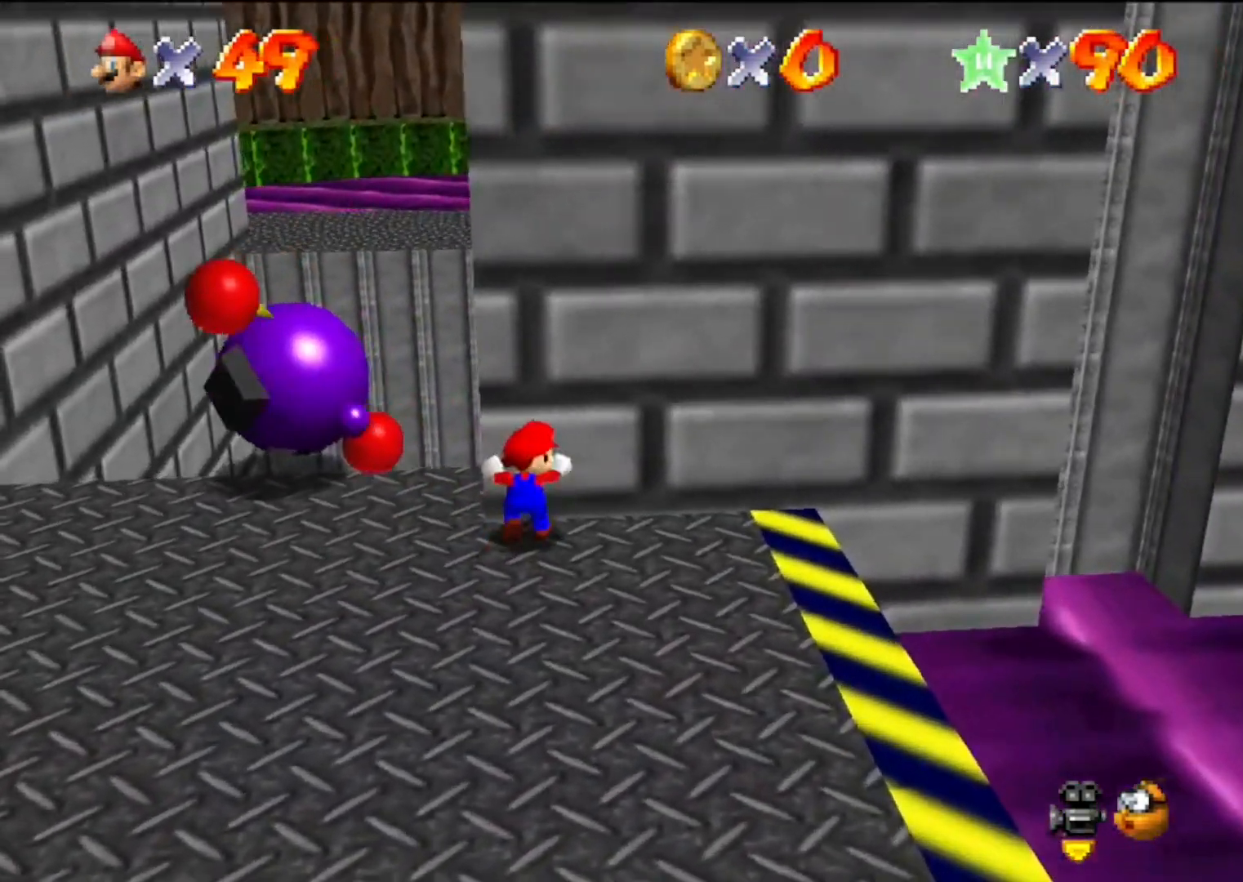
{"buttons": [], "left_stick": "right", "events": [[67, "left_stick", "center"], [167, "left_stick", "right"]]}
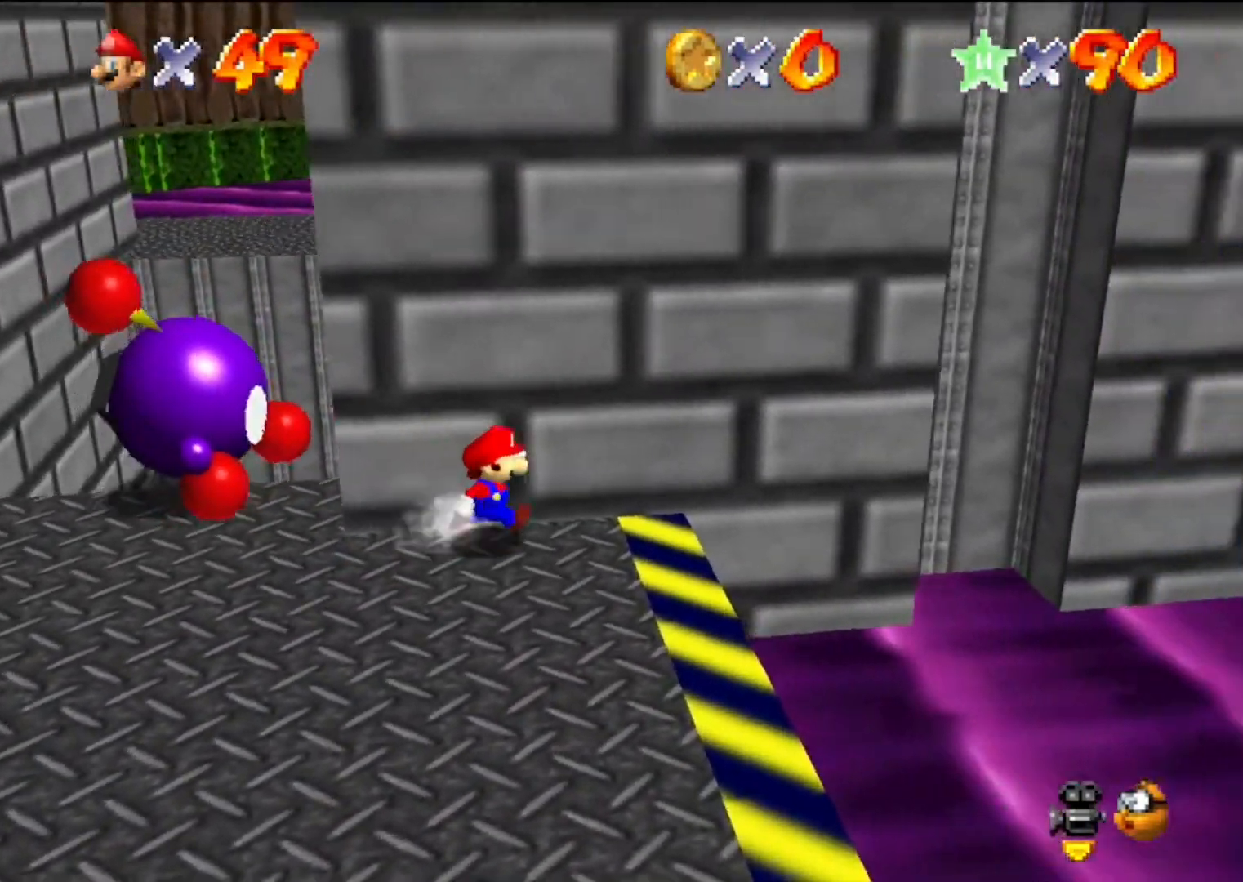
{"buttons": [], "left_stick": "up", "events": [[167, "A", "down"], [167, "Z", "down"], [400, "Z", "up"], [400, "left_stick", "up-right"], [433, "A", "up"], [500, "left_stick", "up"]]}
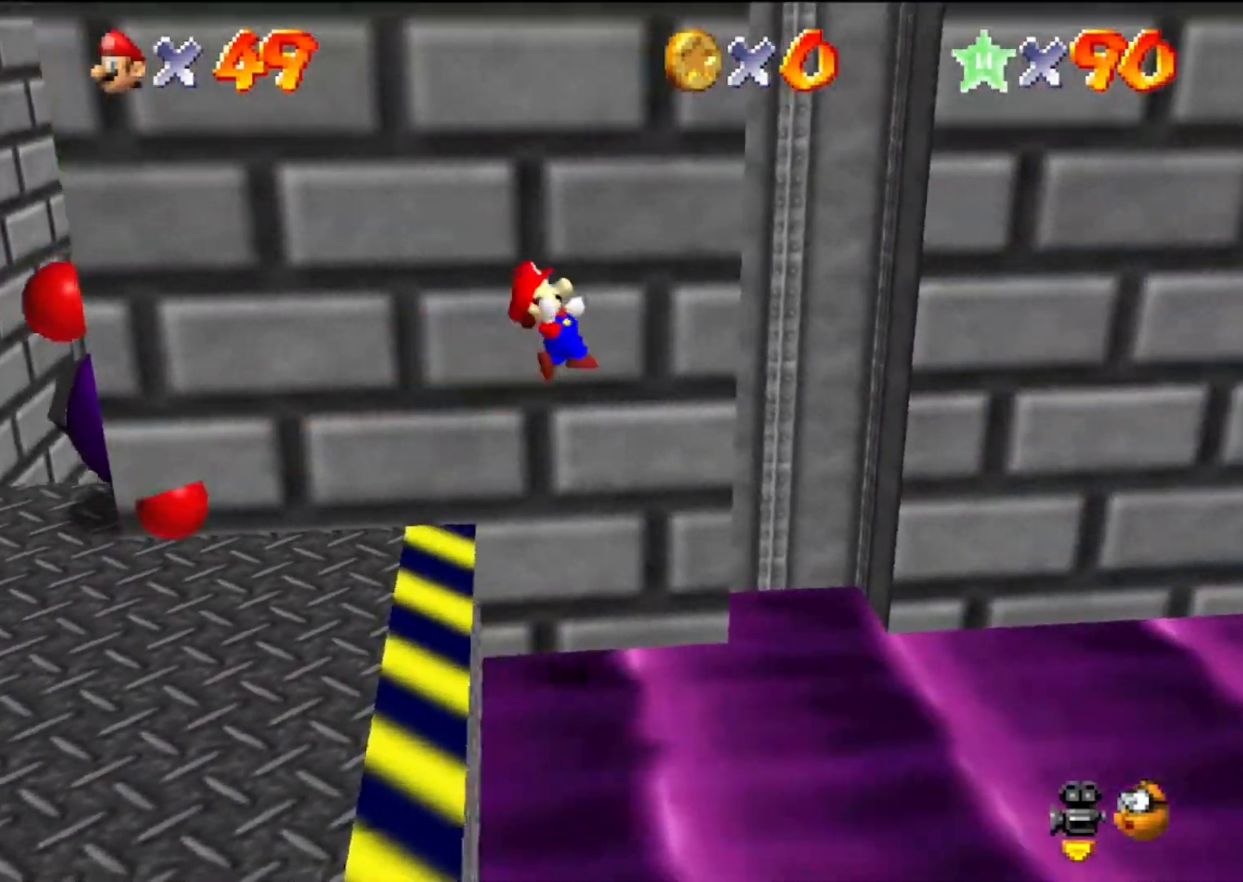
{"buttons": [], "left_stick": "up", "events": []}
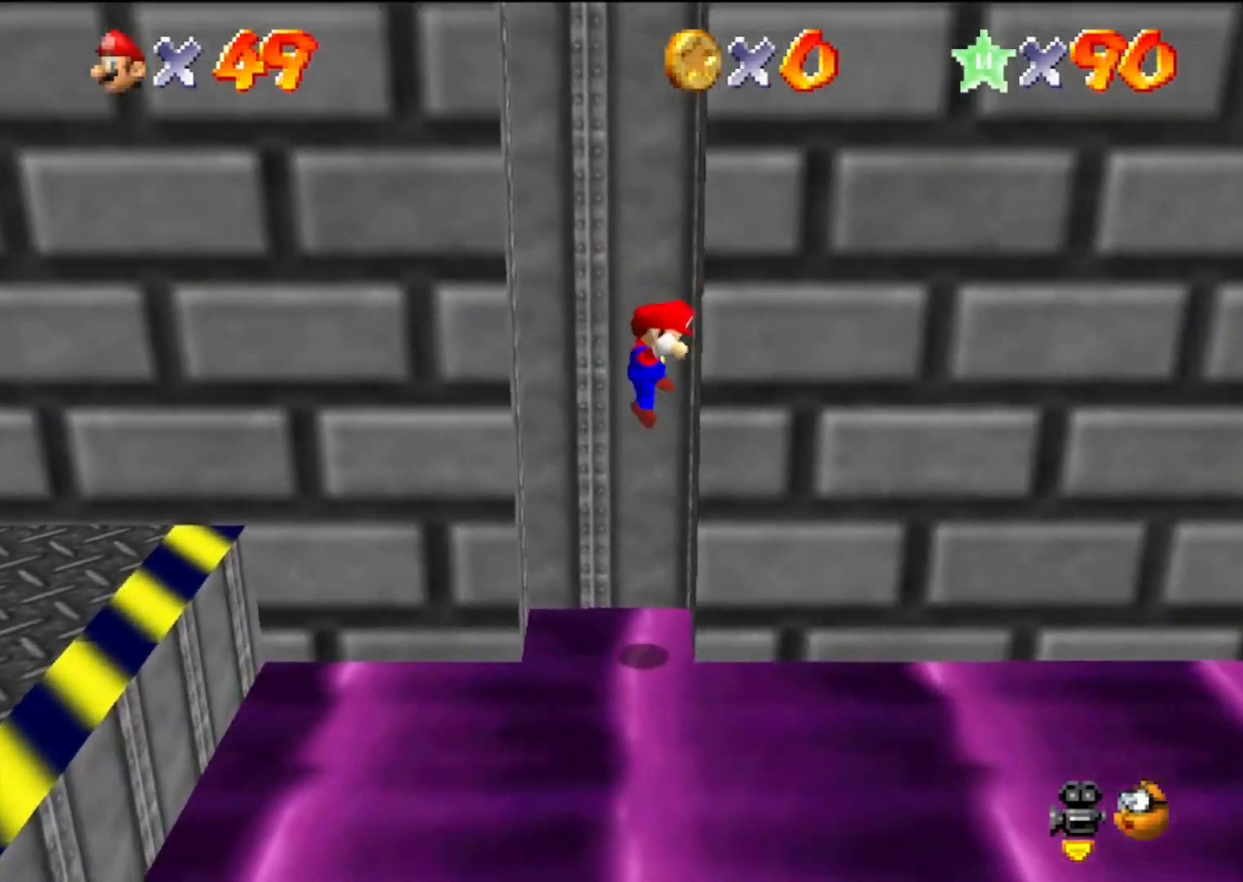
{"buttons": [], "left_stick": "center", "events": [[33, "A", "down"], [33, "left_stick", "center"], [133, "A", "up"], [300, "A", "down"], [433, "A", "up"]]}
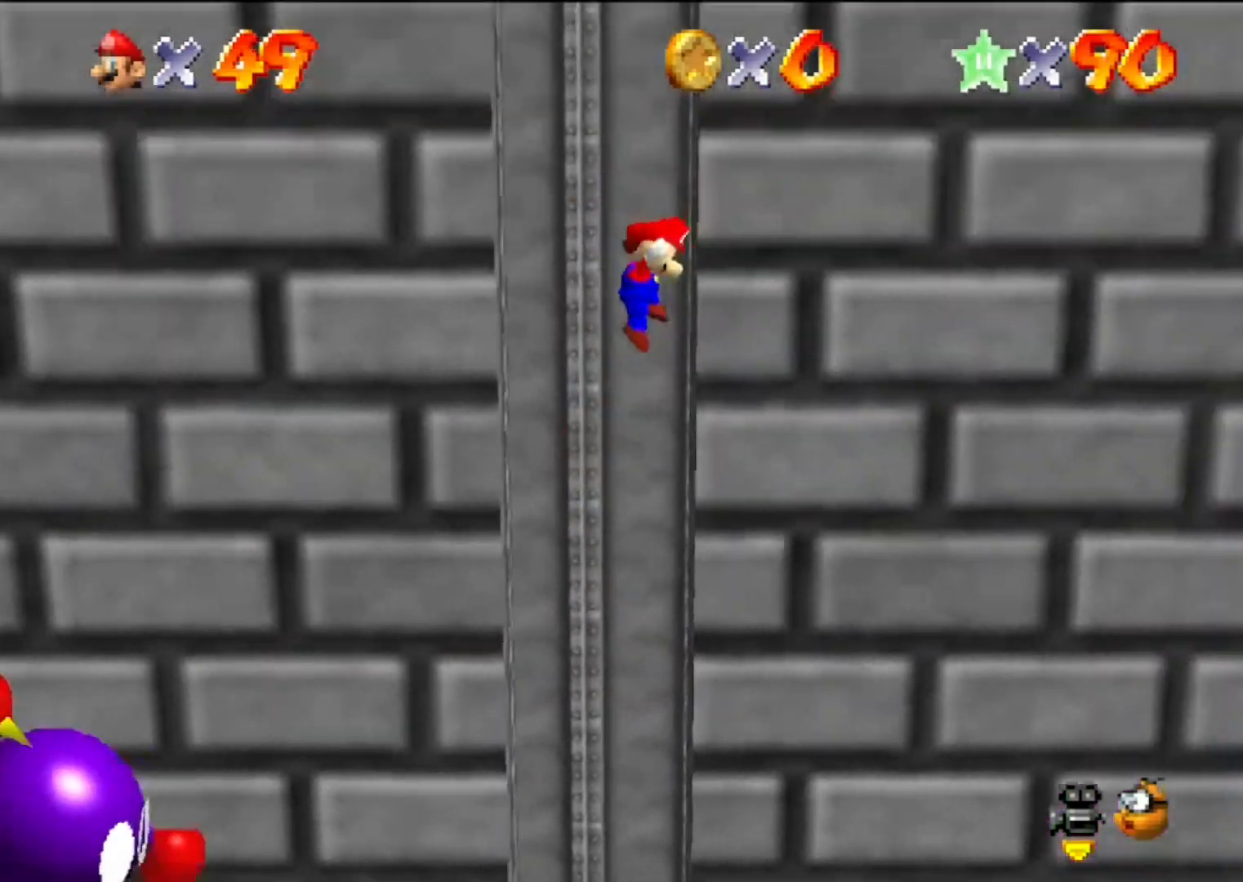
{"buttons": [], "left_stick": "center", "events": [[33, "A", "down"], [167, "A", "up"], [300, "A", "down"], [433, "A", "up"]]}
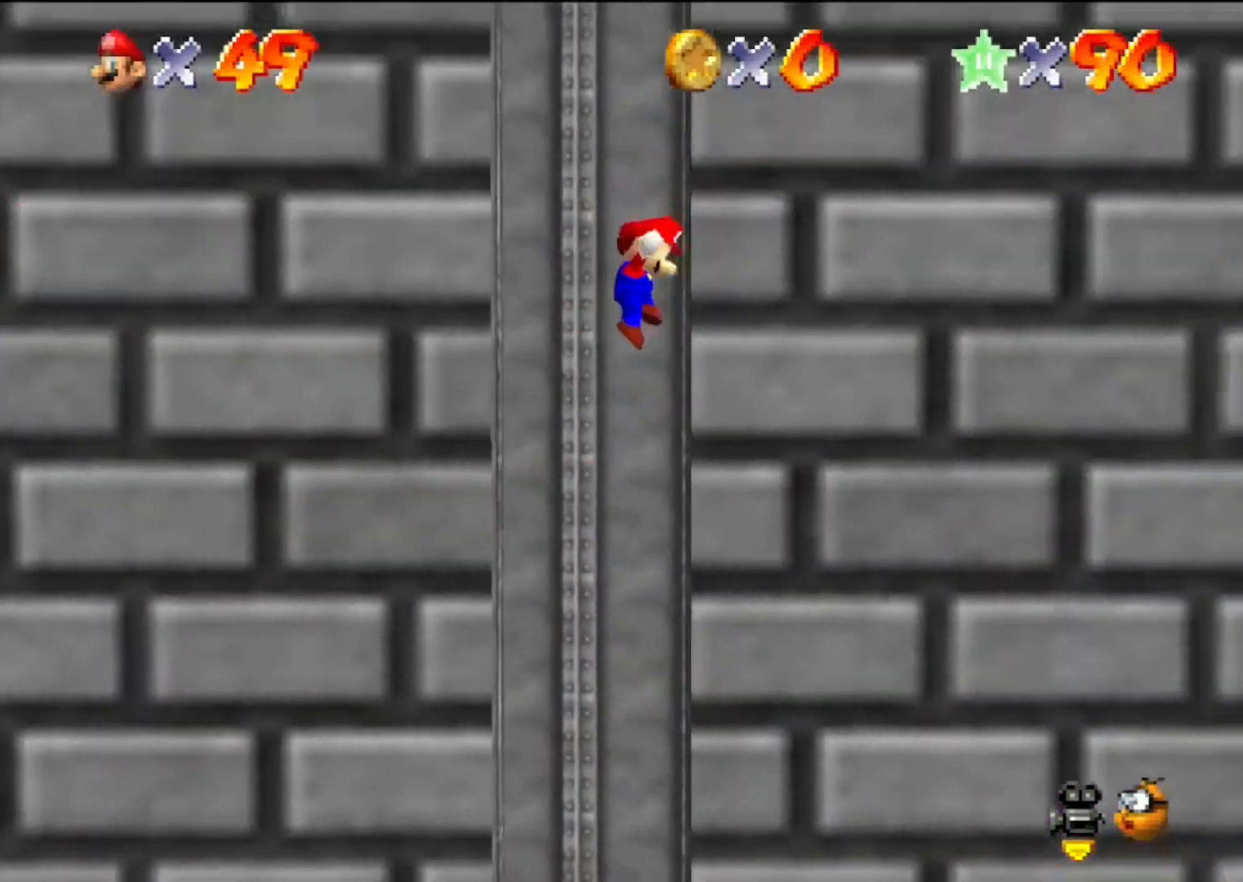
{"buttons": ["A"], "left_stick": "center", "events": [[33, "A", "down"], [167, "A", "up"], [333, "A", "down"], [400, "A", "up"], [500, "A", "down"]]}
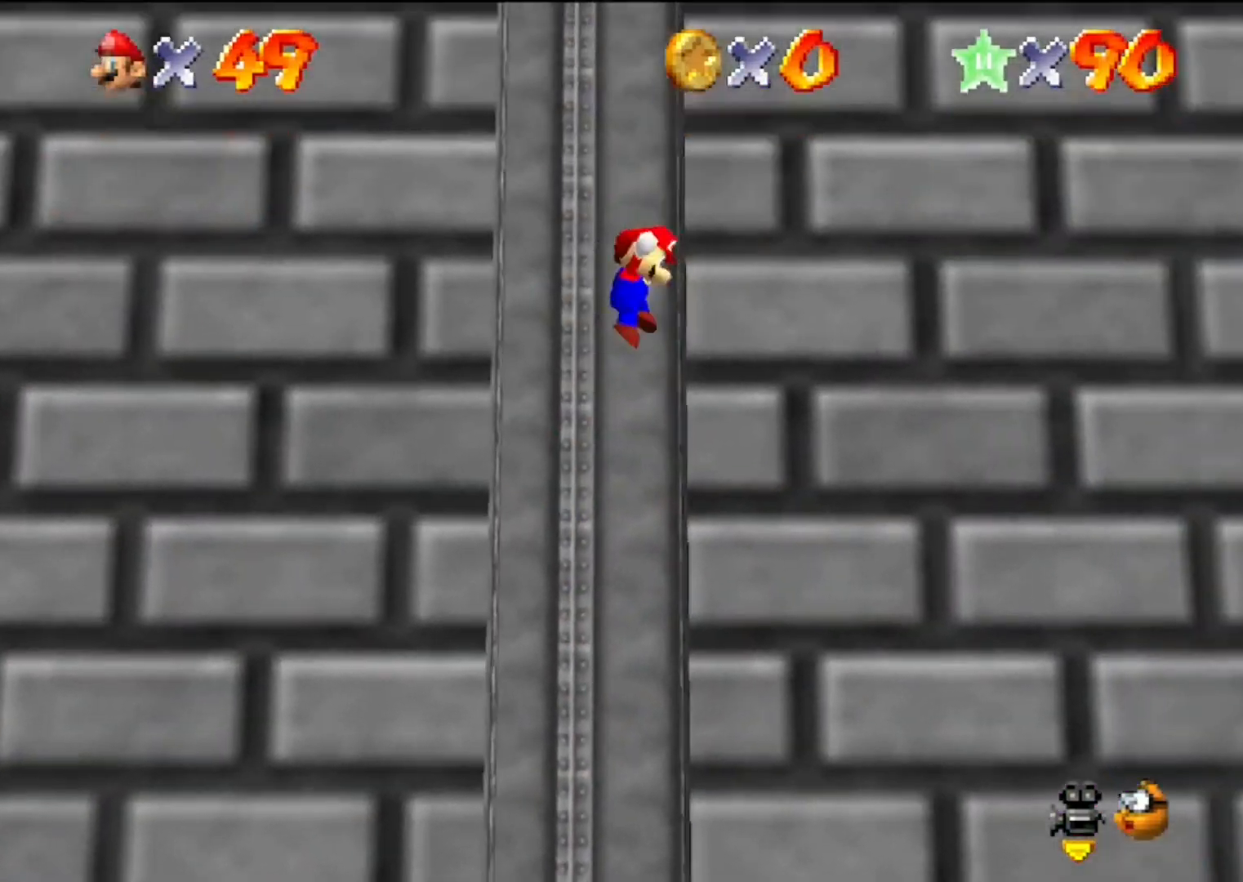
{"buttons": [], "left_stick": "center", "events": [[167, "A", "up"], [300, "A", "down"], [400, "A", "up"]]}
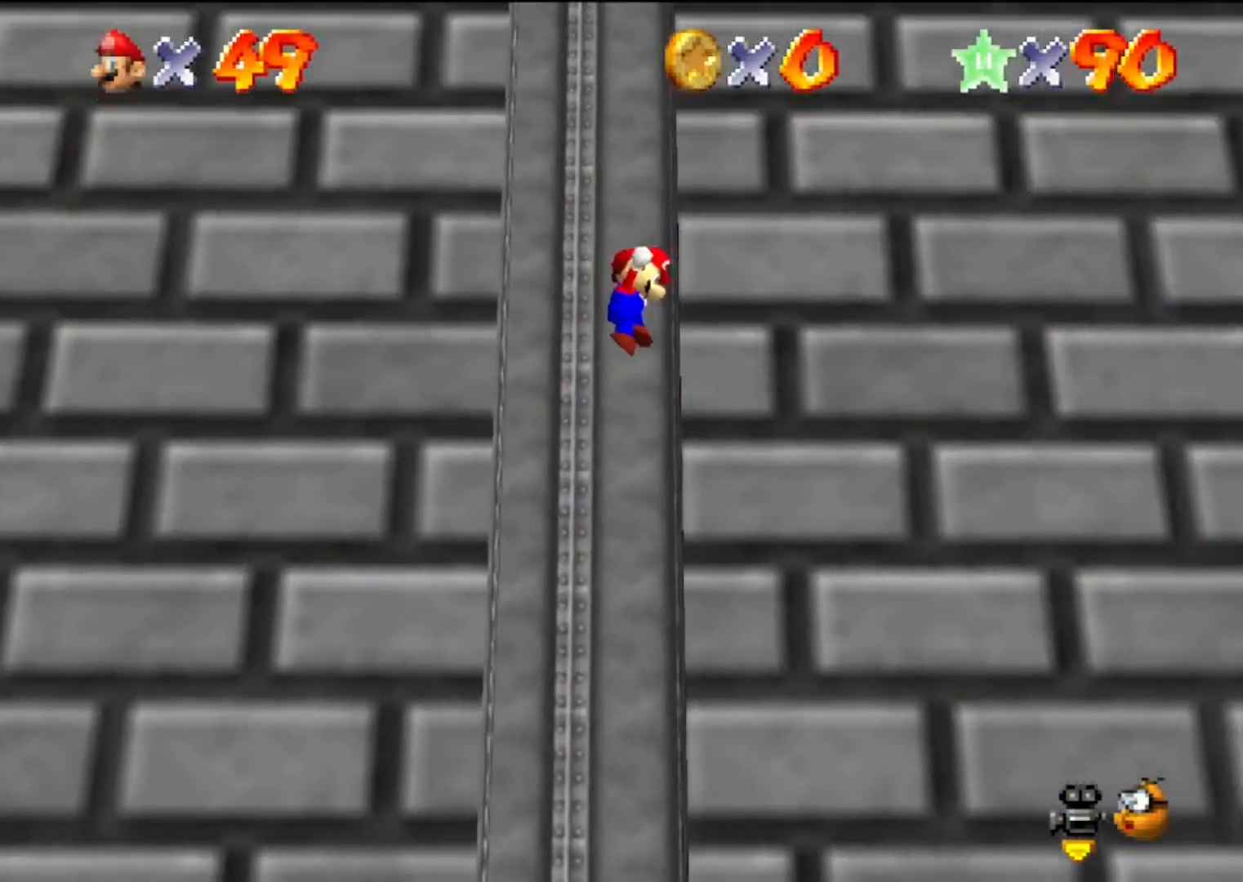
{"buttons": ["A"], "left_stick": "right", "events": [[33, "A", "down"], [167, "A", "up"], [233, "left_stick", "down-right"], [267, "A", "down"], [433, "left_stick", "right"]]}
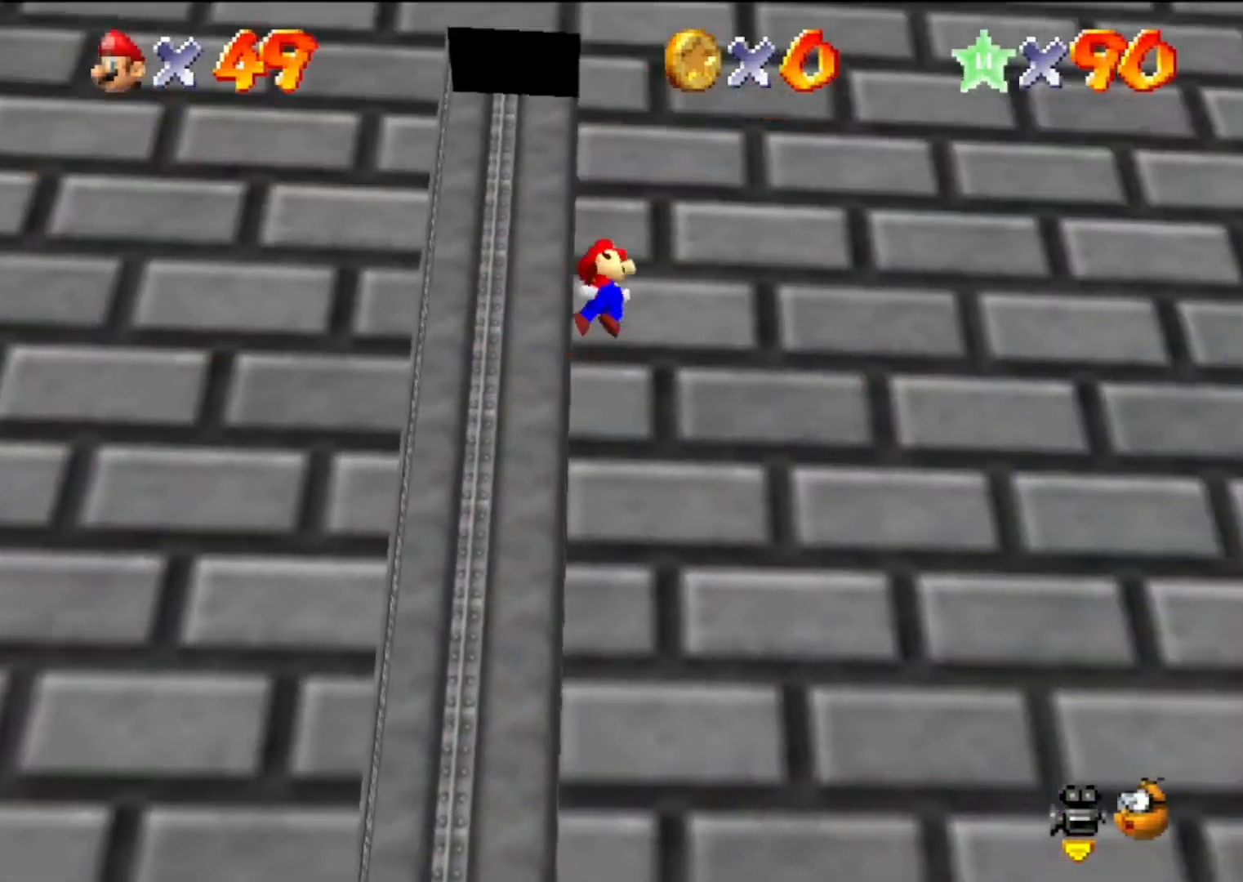
{"buttons": [], "left_stick": "right", "events": [[300, "A", "up"]]}
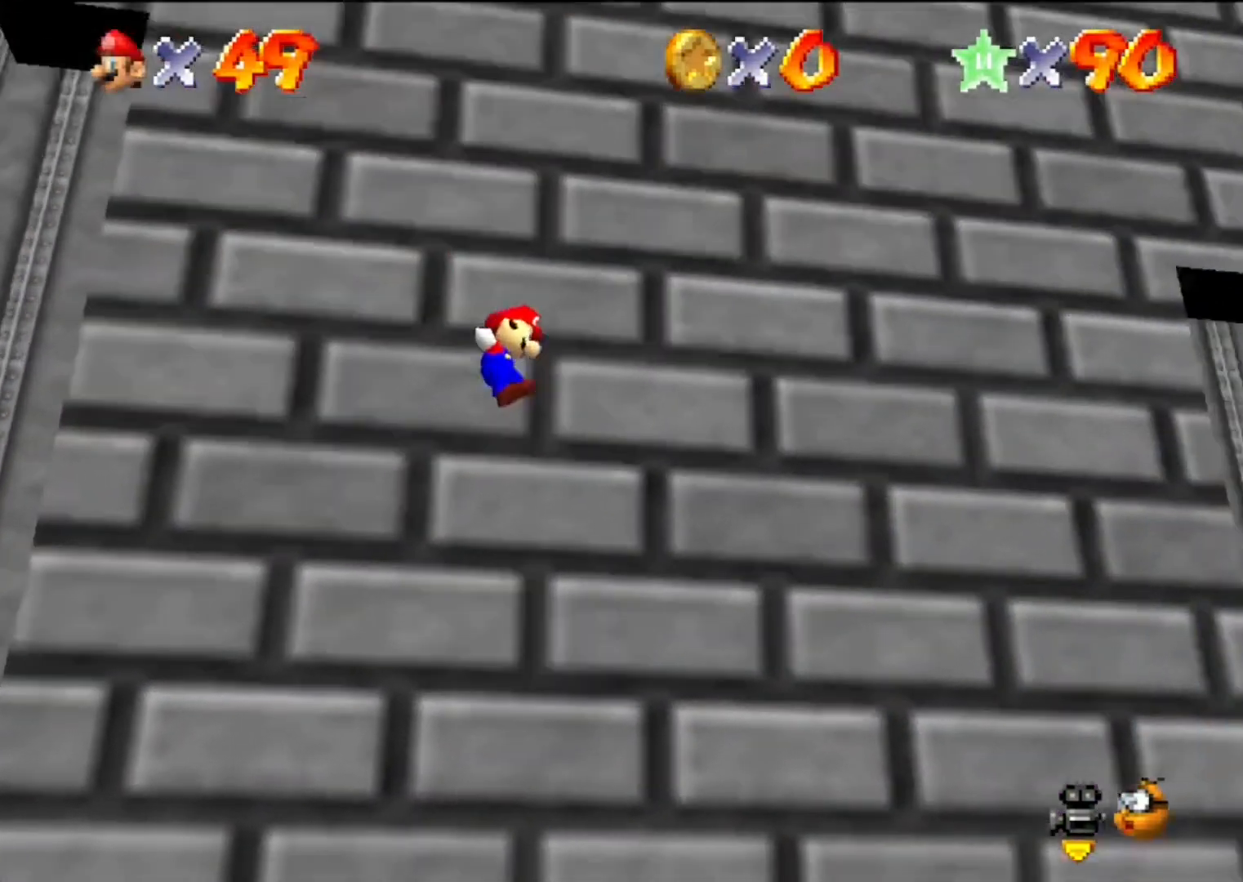
{"buttons": [], "left_stick": "right", "events": []}